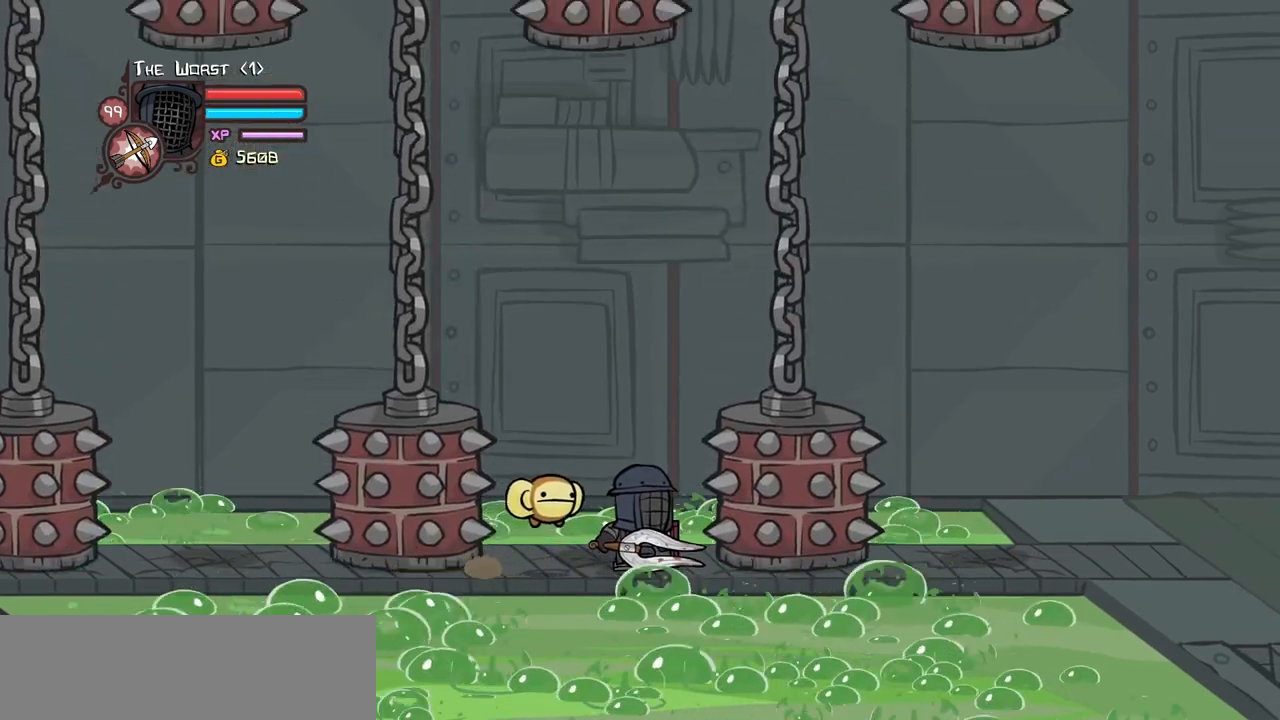
Gameplay with keyboard; each line is a JSON object with the keys held at the frame after it. "events" lists presses ("down") and releases ("up") of "block", "down", "heavy", "item", "iteml", "itemr", "jump", "left", "light", "magic", "right" and "up" between this image and that frame as [ms after this image, input, new state], when the widget could be followed in between. No other keys are recorded. Mouse input is not recorded. Key names are as the overlay labels them; some are game actions (e.g. jump) rather than physical keys.
{"keys": ["right"], "events": [[250, "right", "down"]]}
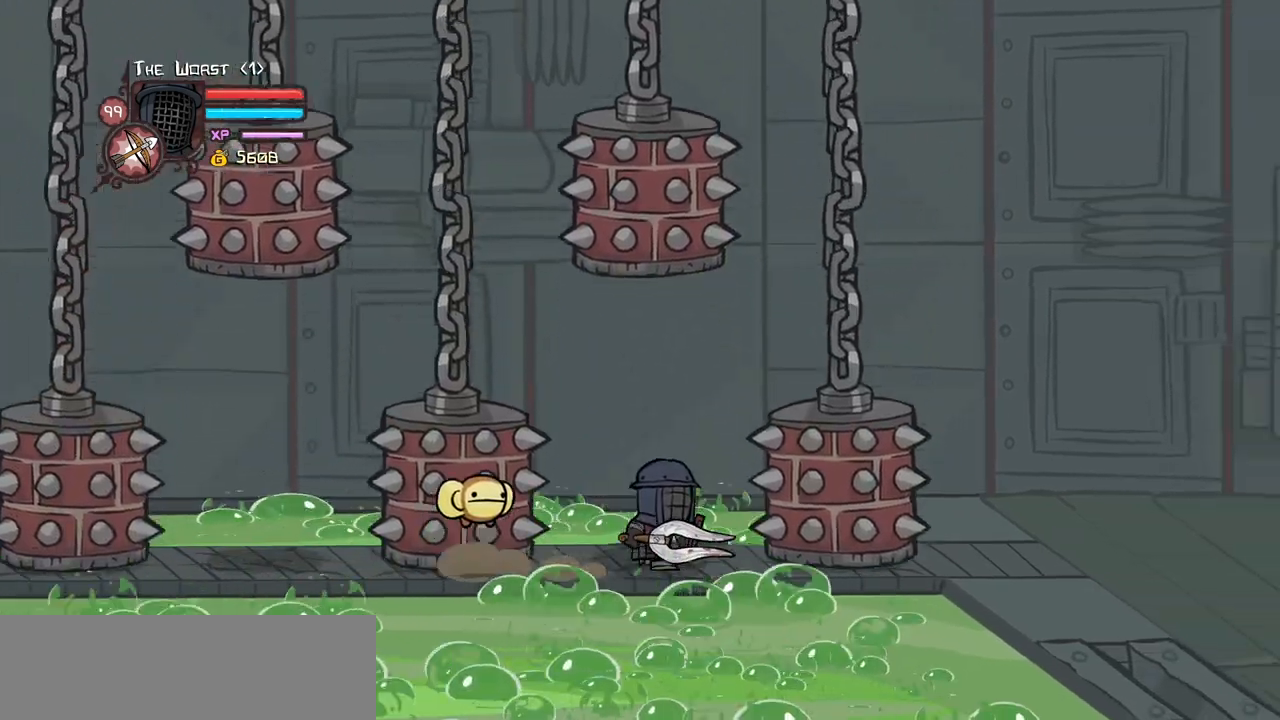
{"keys": ["right"], "events": [[83, "right", "up"], [316, "right", "down"]]}
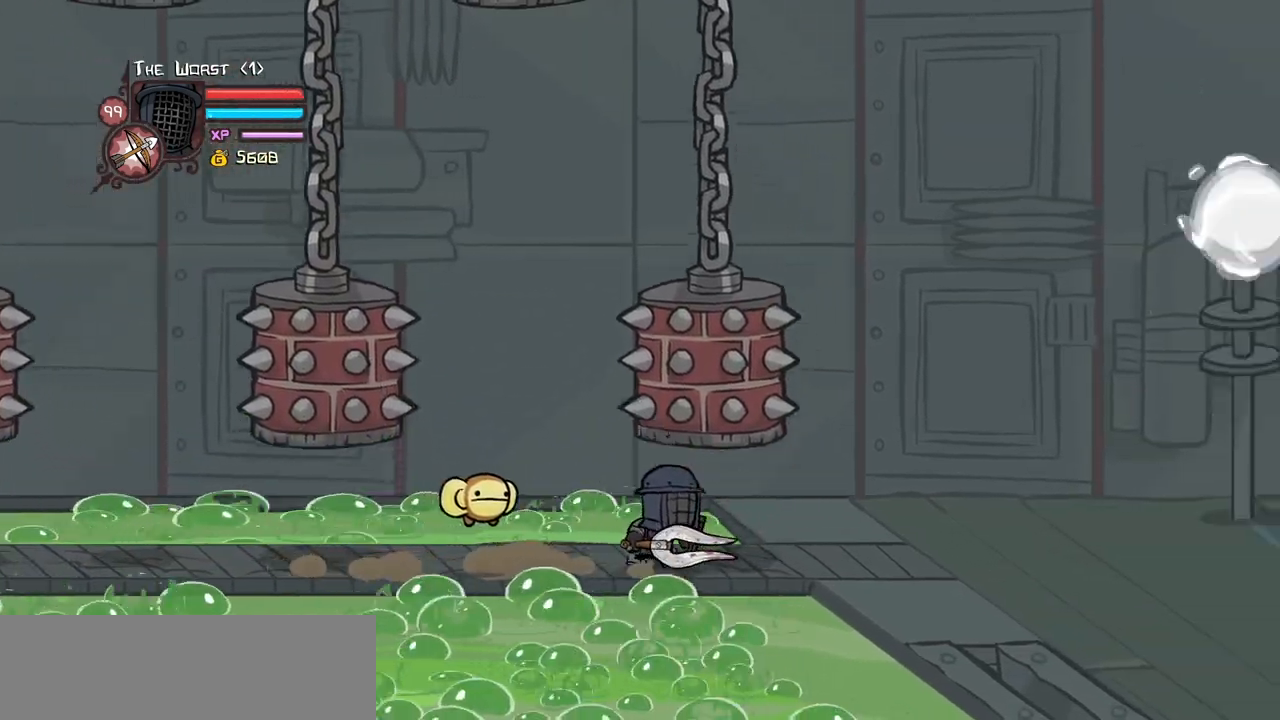
{"keys": ["right"], "events": []}
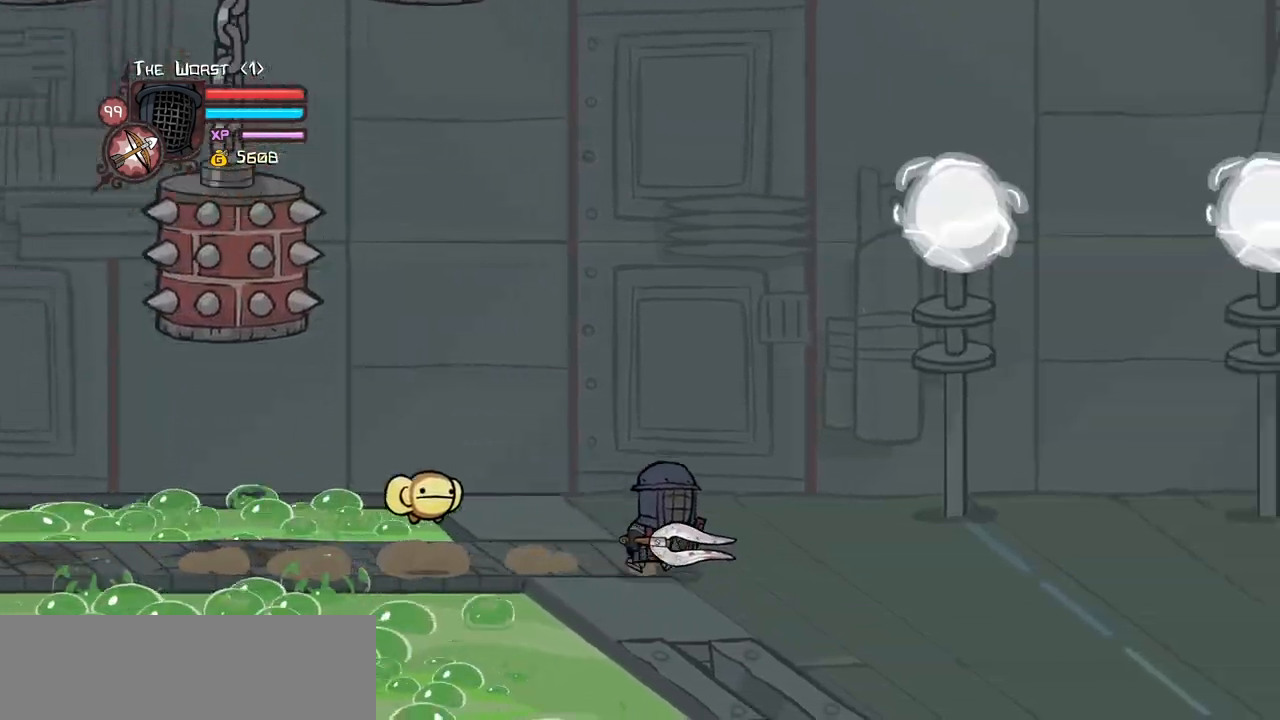
{"keys": ["right"], "events": [[16, "down", "down"], [483, "down", "up"]]}
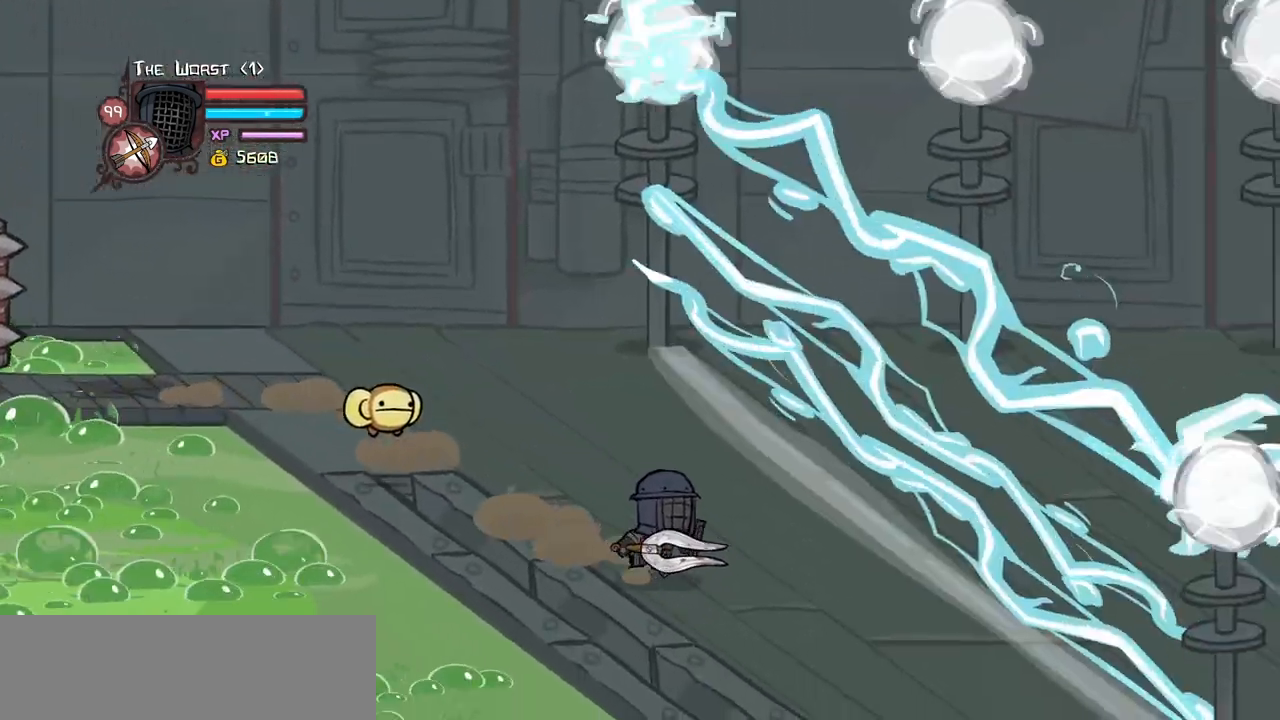
{"keys": ["right"], "events": []}
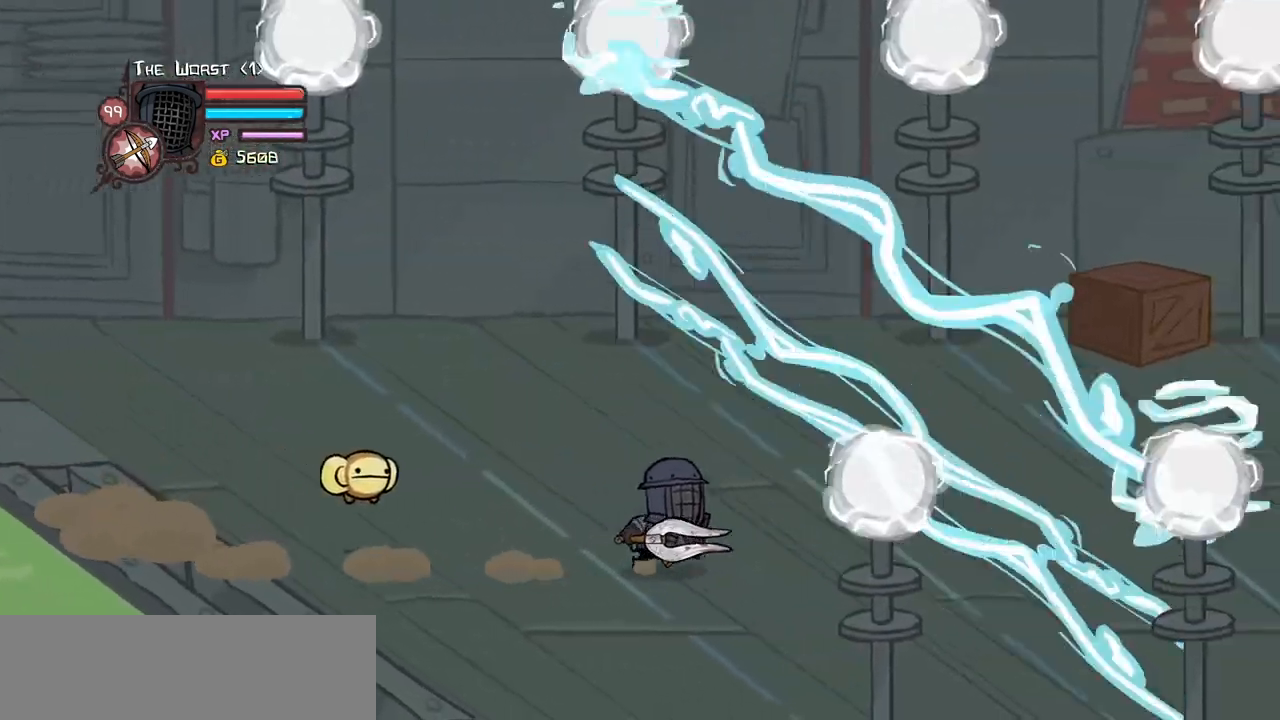
{"keys": ["right"], "events": []}
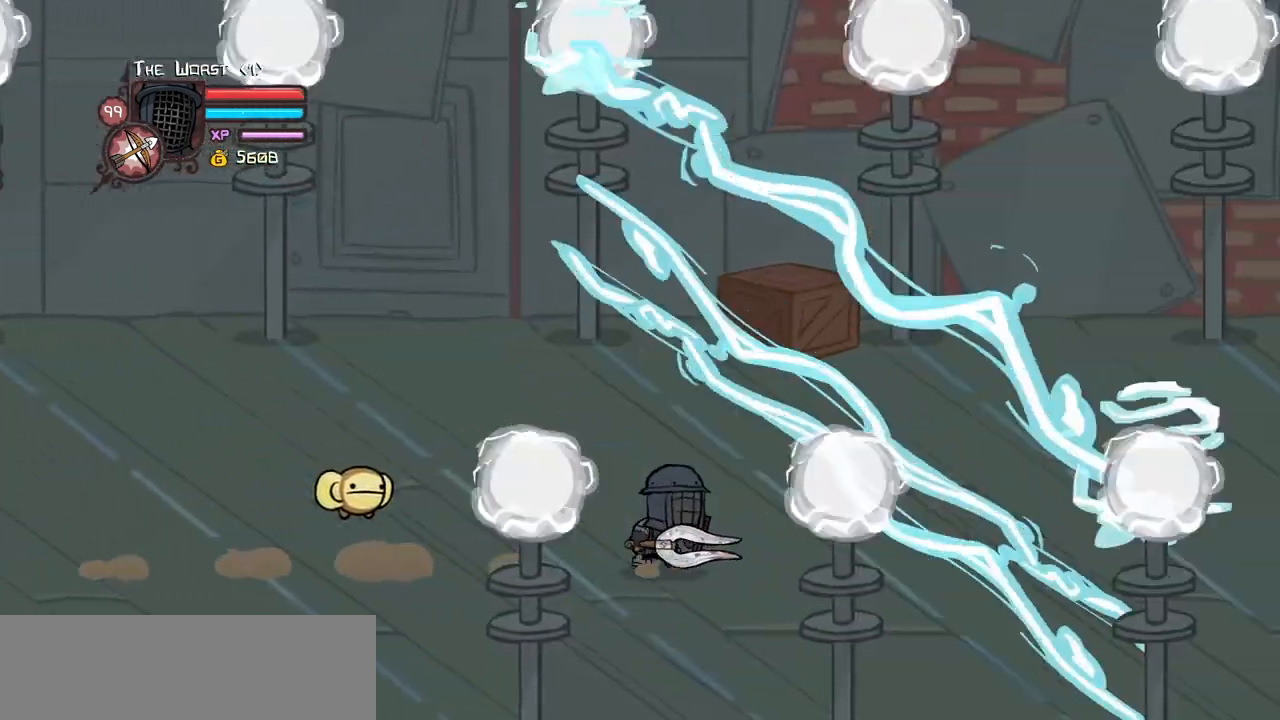
{"keys": ["right"]}
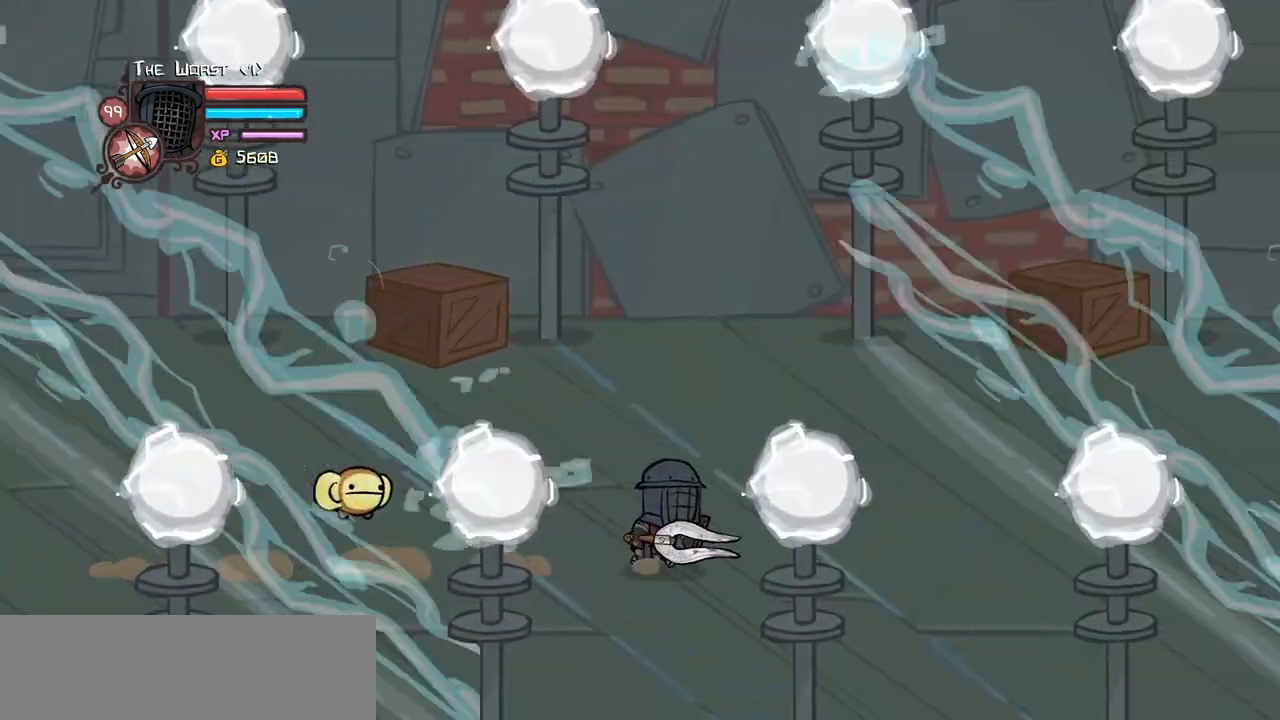
{"keys": ["right", "up"]}
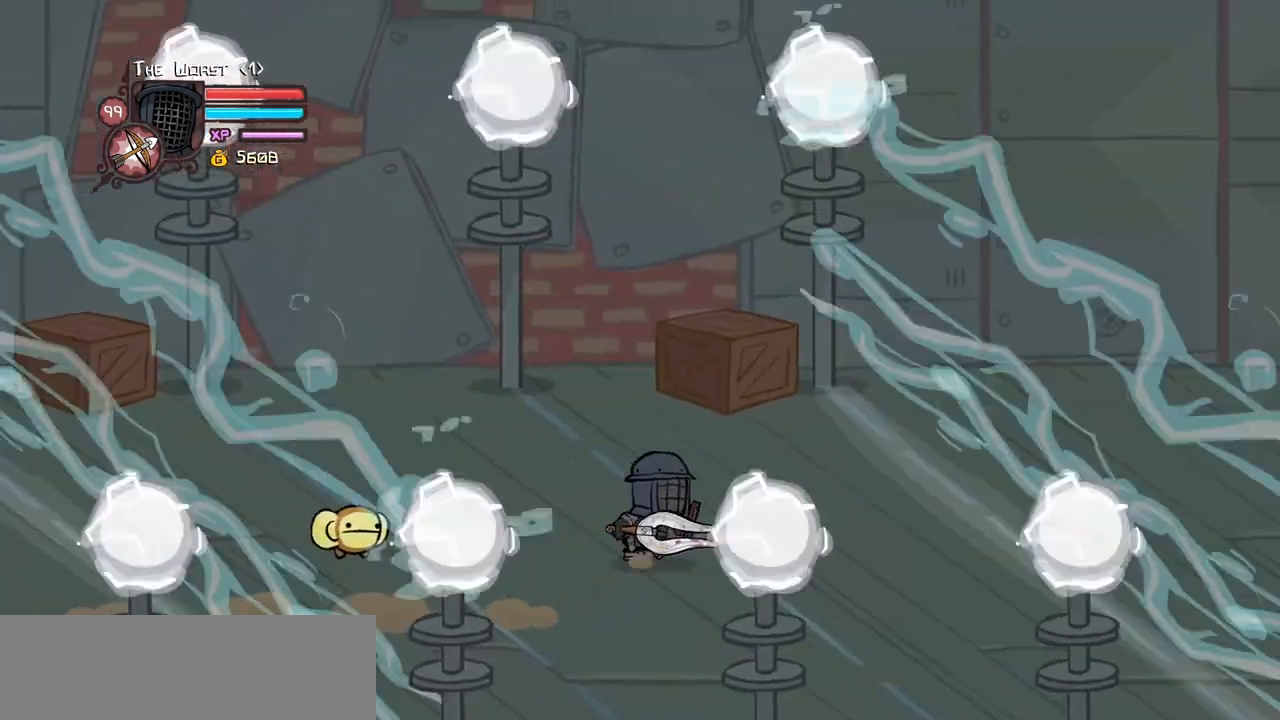
{"keys": ["iteml", "right"]}
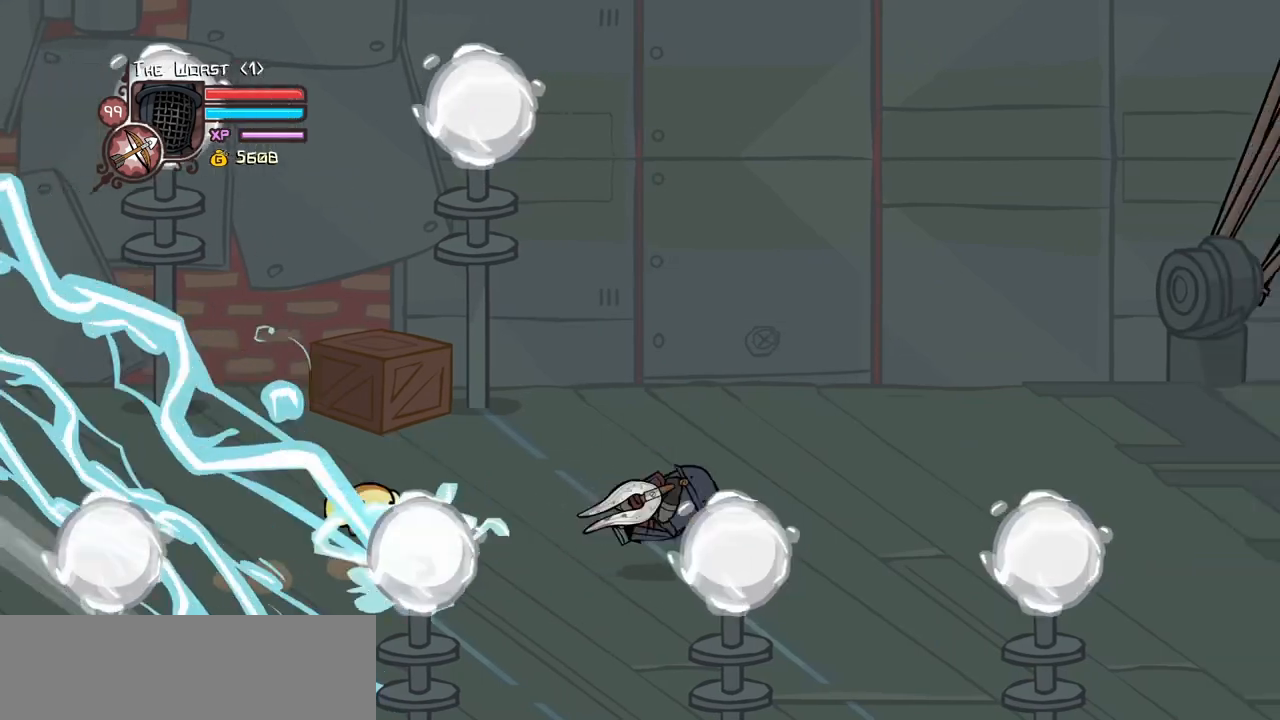
{"keys": ["right"], "events": [[33, "iteml", "up"]]}
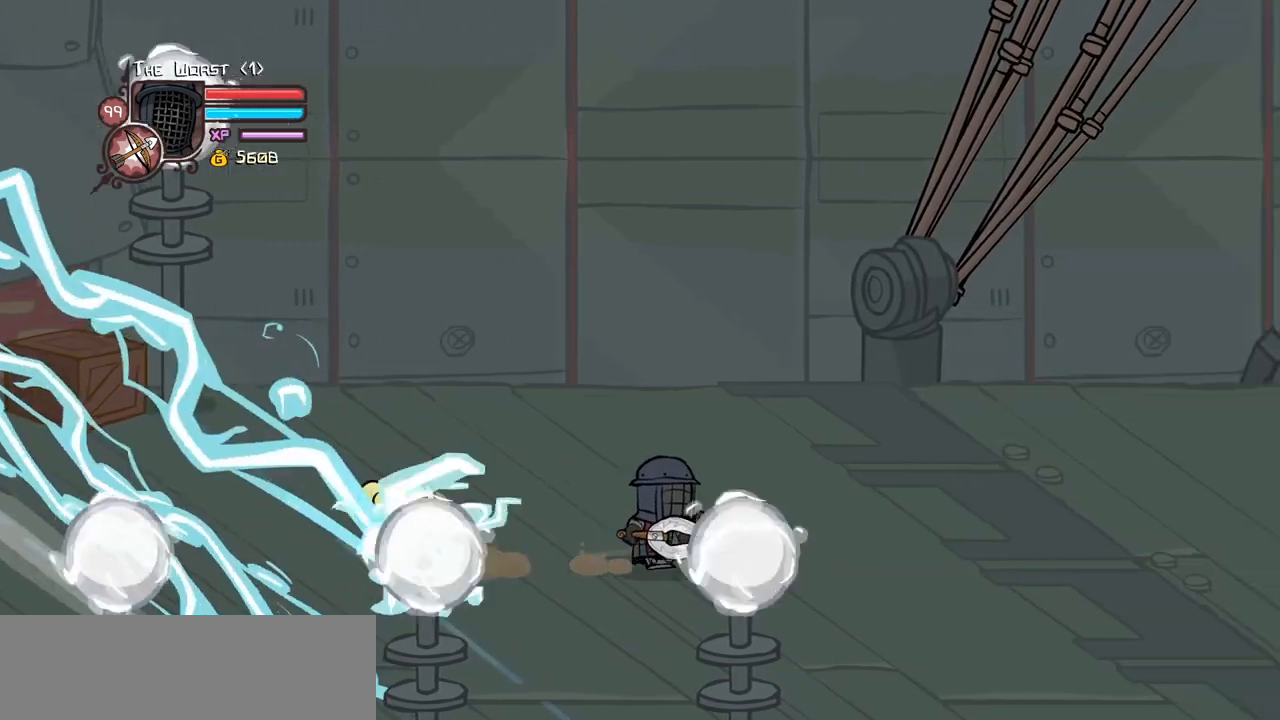
{"keys": ["right"], "events": []}
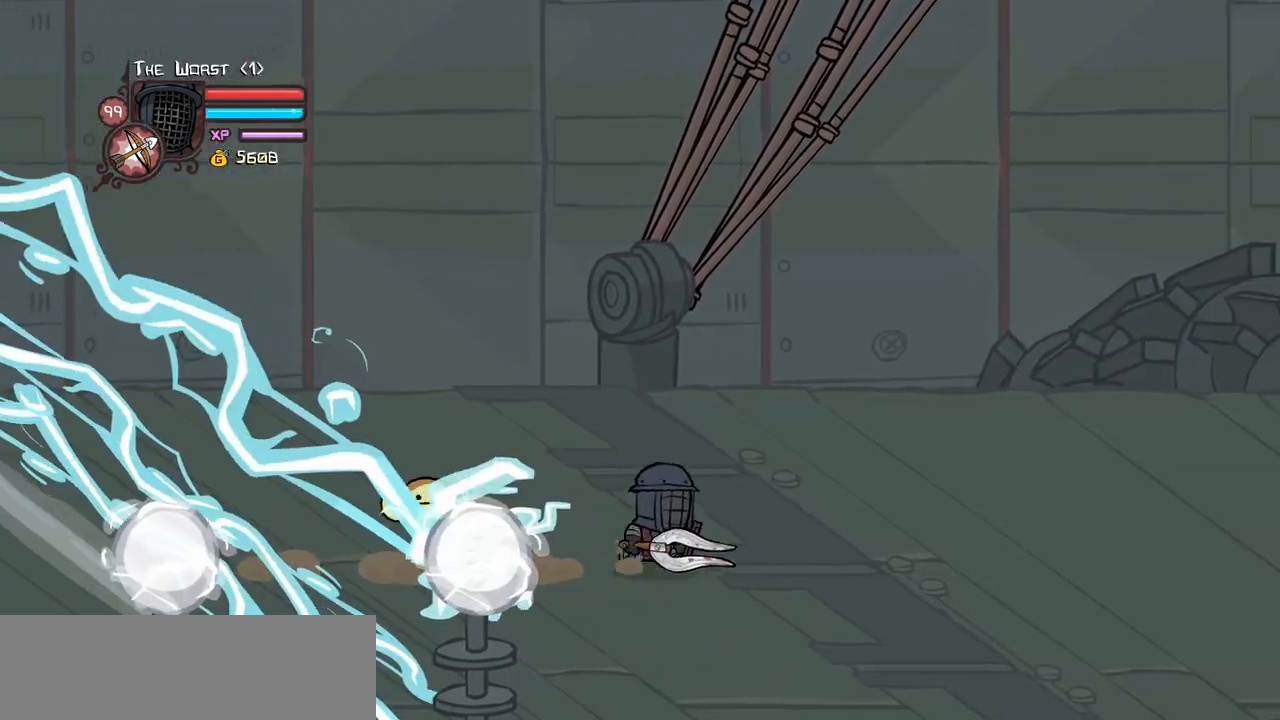
{"keys": ["right"], "events": []}
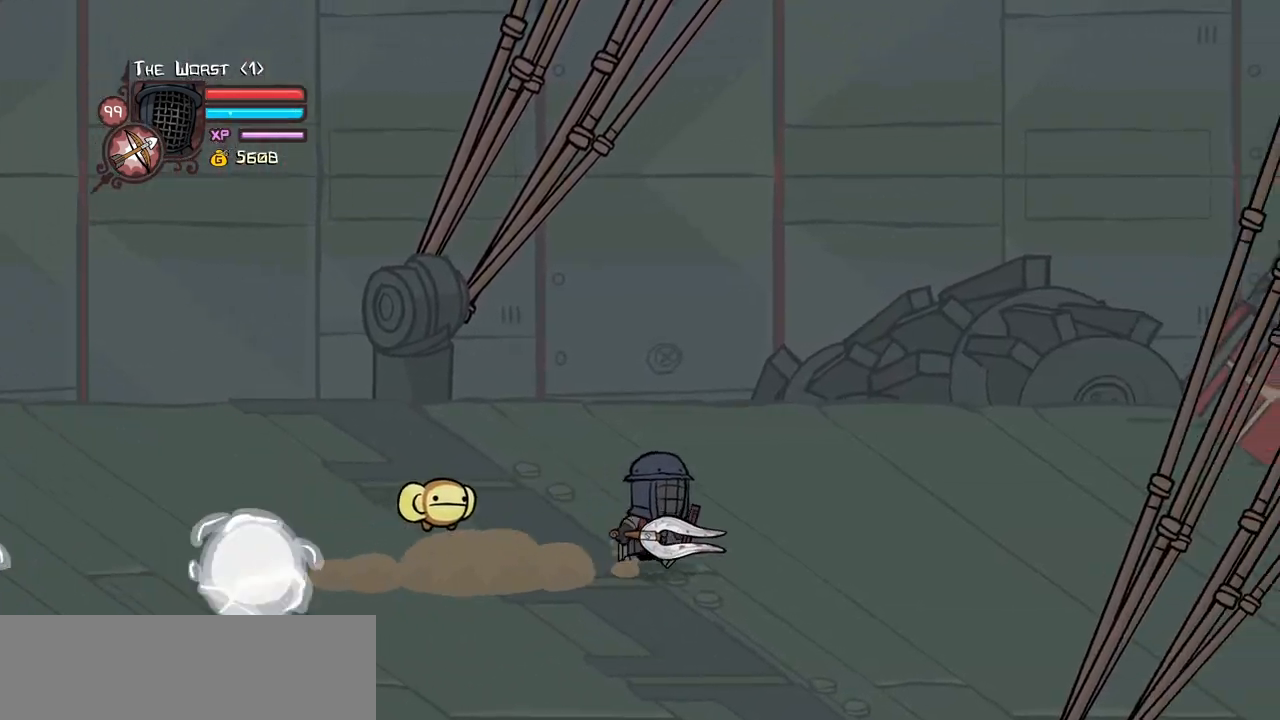
{"keys": ["right"], "events": []}
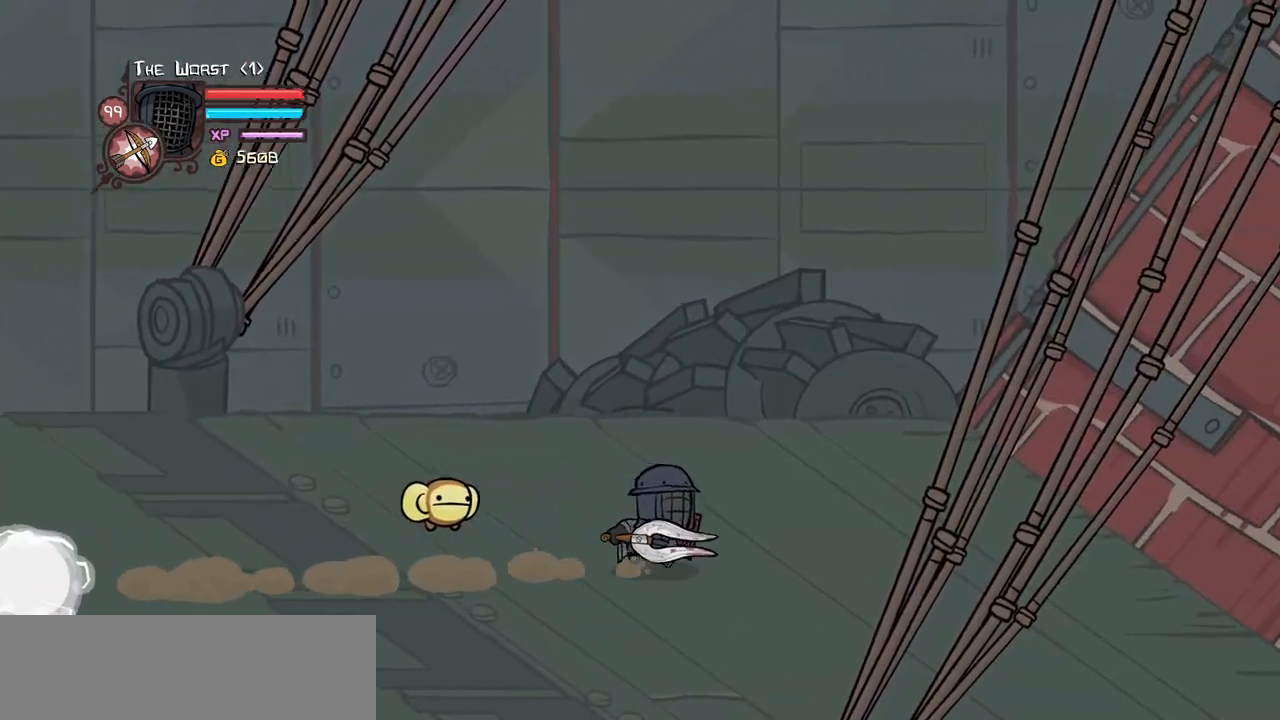
{"keys": ["right"], "events": []}
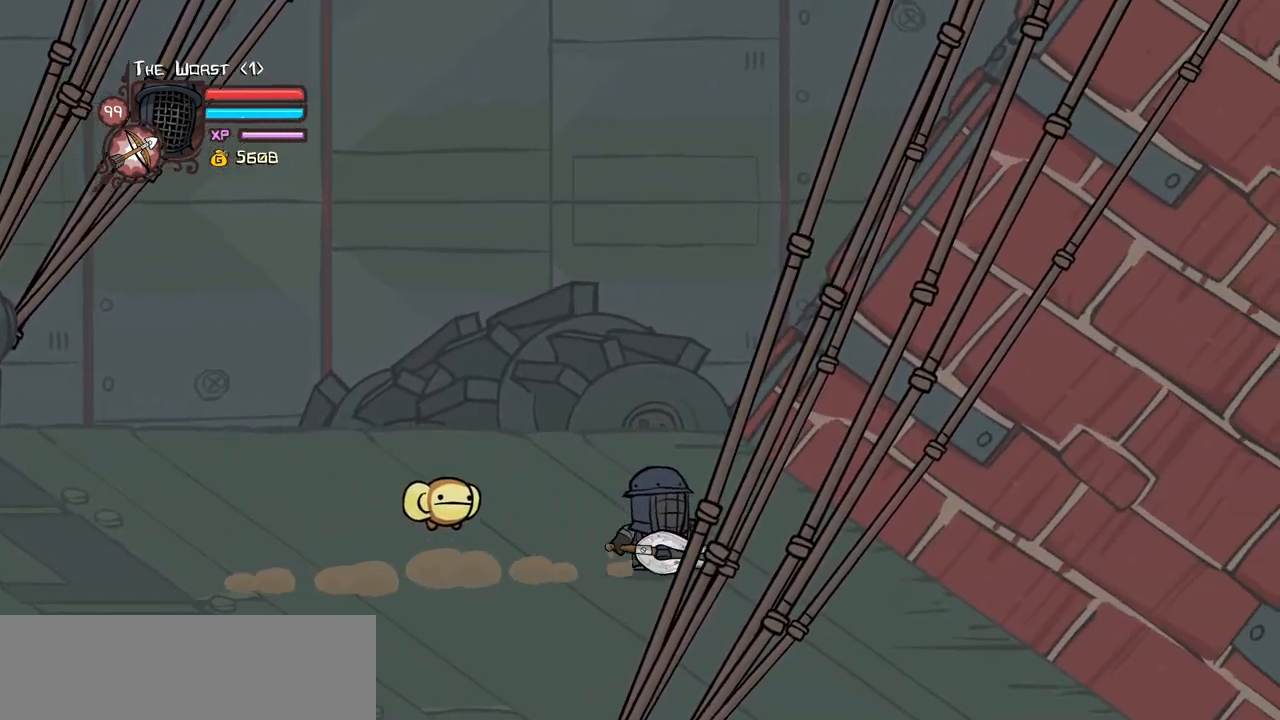
{"keys": ["right"], "events": []}
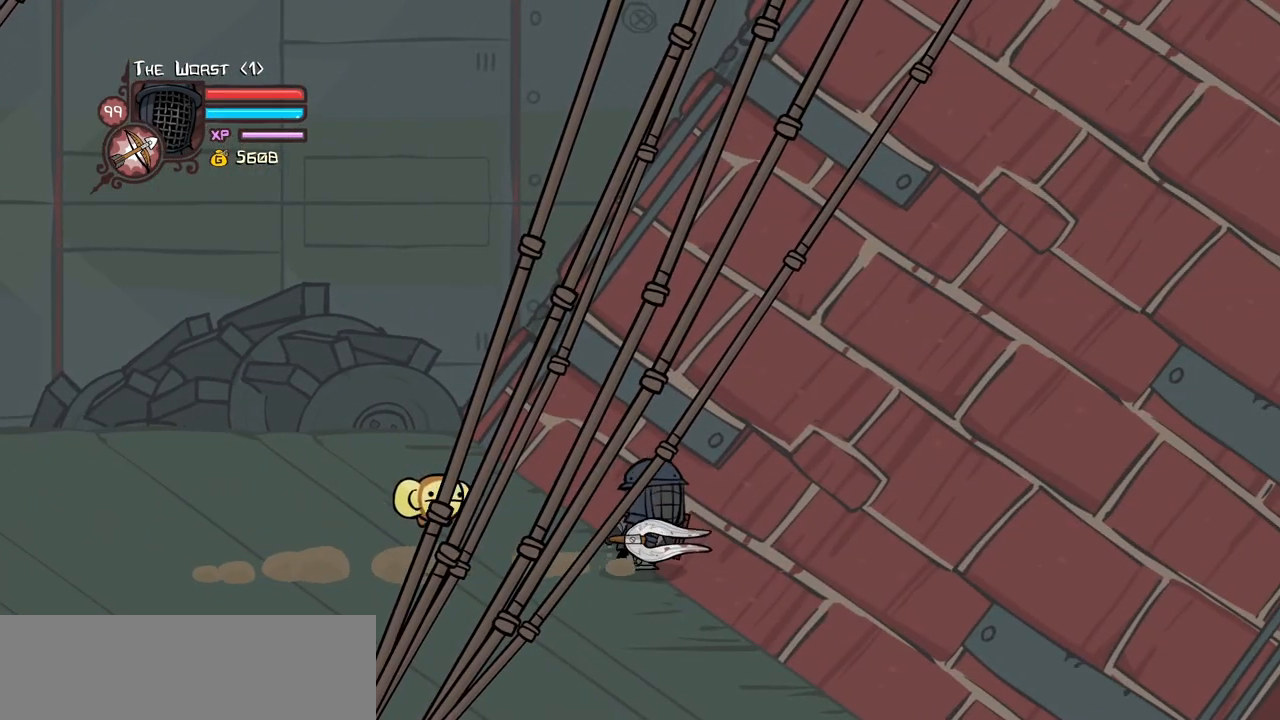
{"keys": ["left"], "events": [[16, "left", "down"], [100, "right", "up"]]}
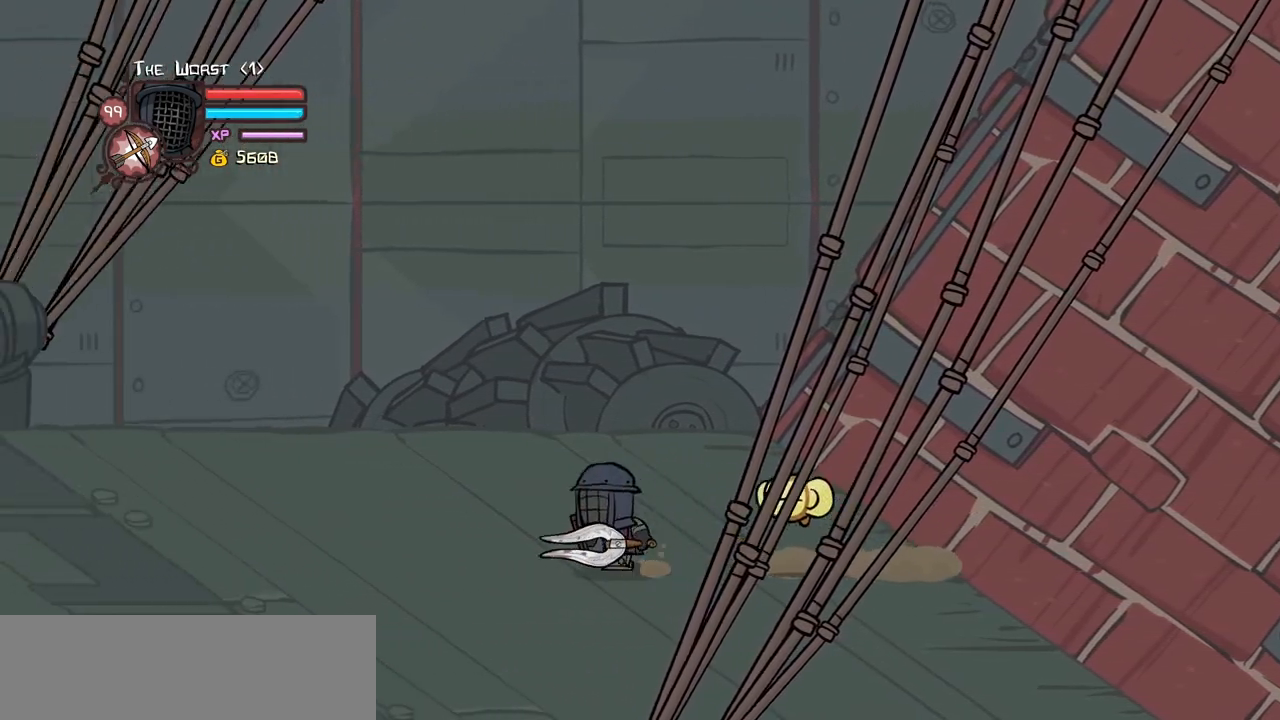
{"keys": ["left"], "events": []}
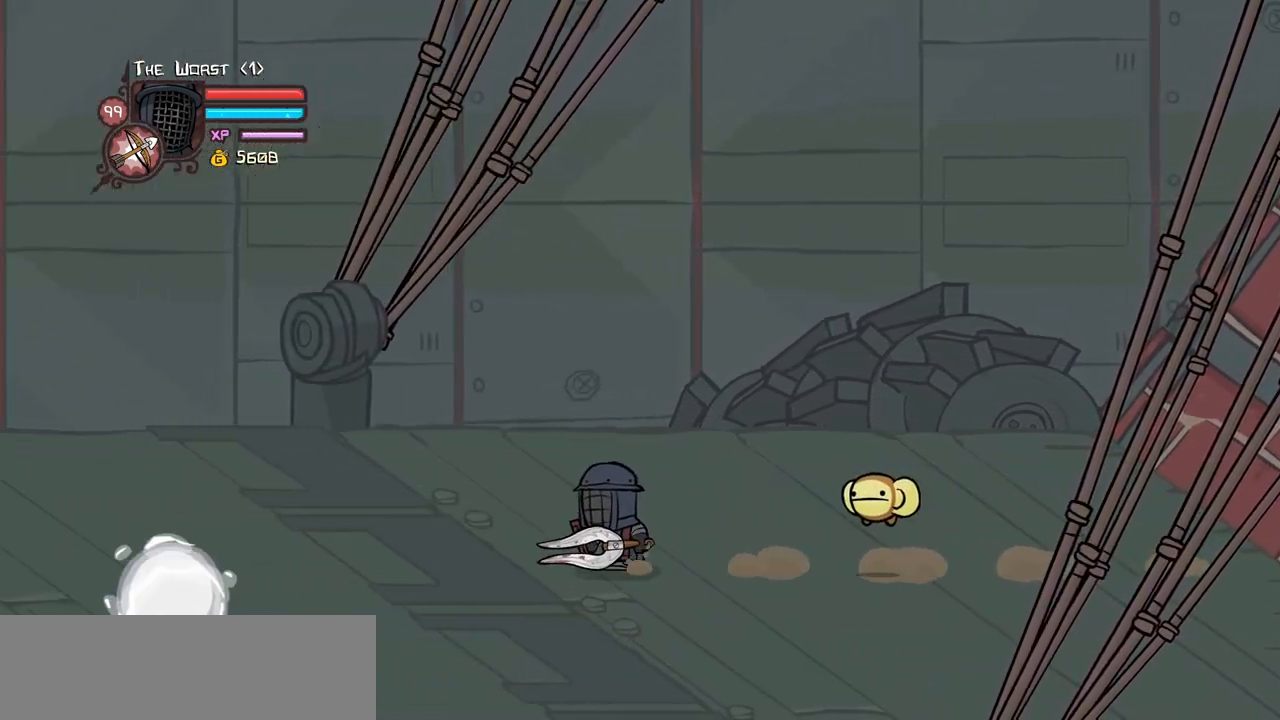
{"keys": ["right"], "events": [[83, "left", "up"], [83, "right", "down"]]}
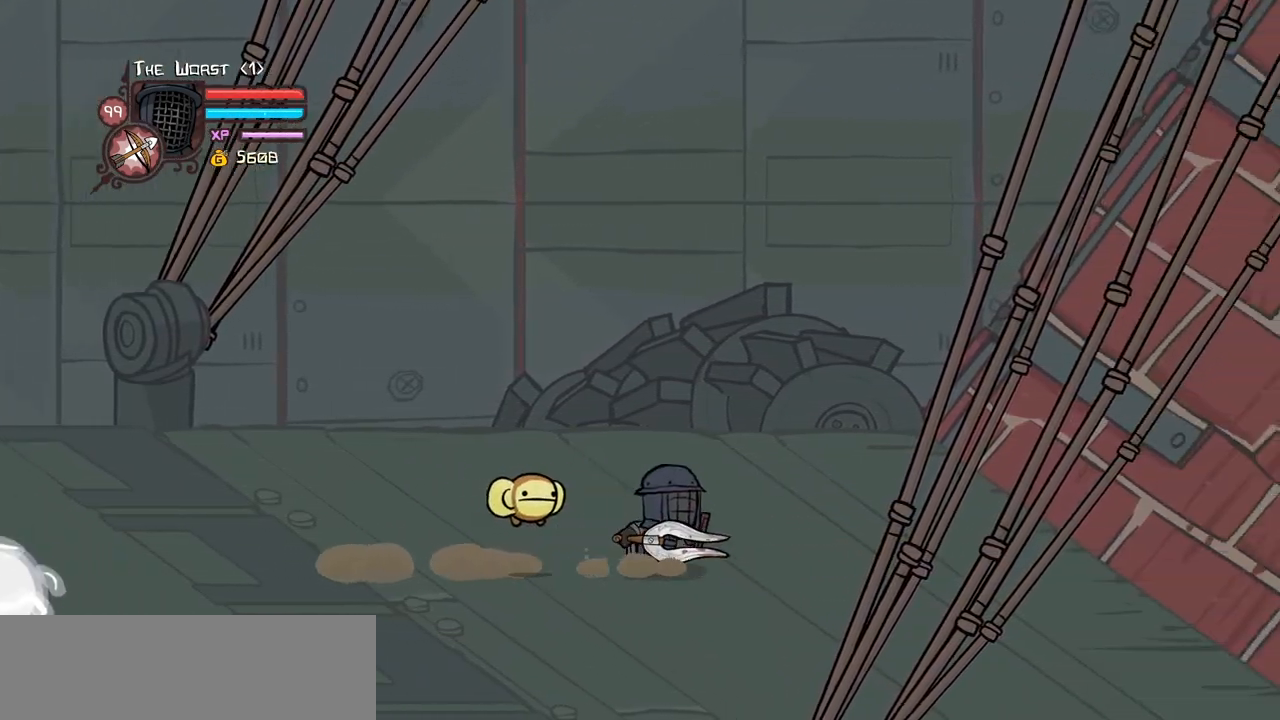
{"keys": ["down", "left"], "events": [[333, "down", "down"], [383, "left", "down"], [483, "right", "up"]]}
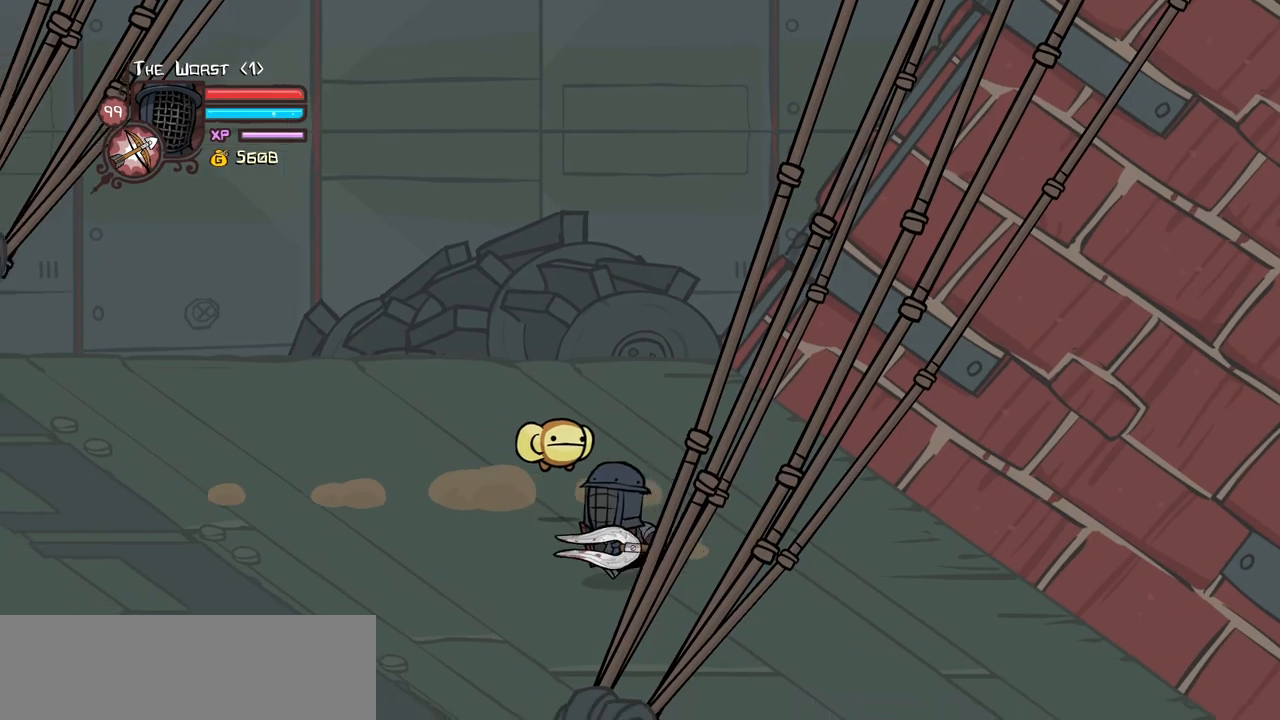
{"keys": ["item", "left", "magic"], "events": [[83, "down", "up"], [116, "item", "down"], [216, "item", "up"], [316, "jump", "down"], [350, "magic", "down"], [400, "item", "down"], [450, "jump", "up"]]}
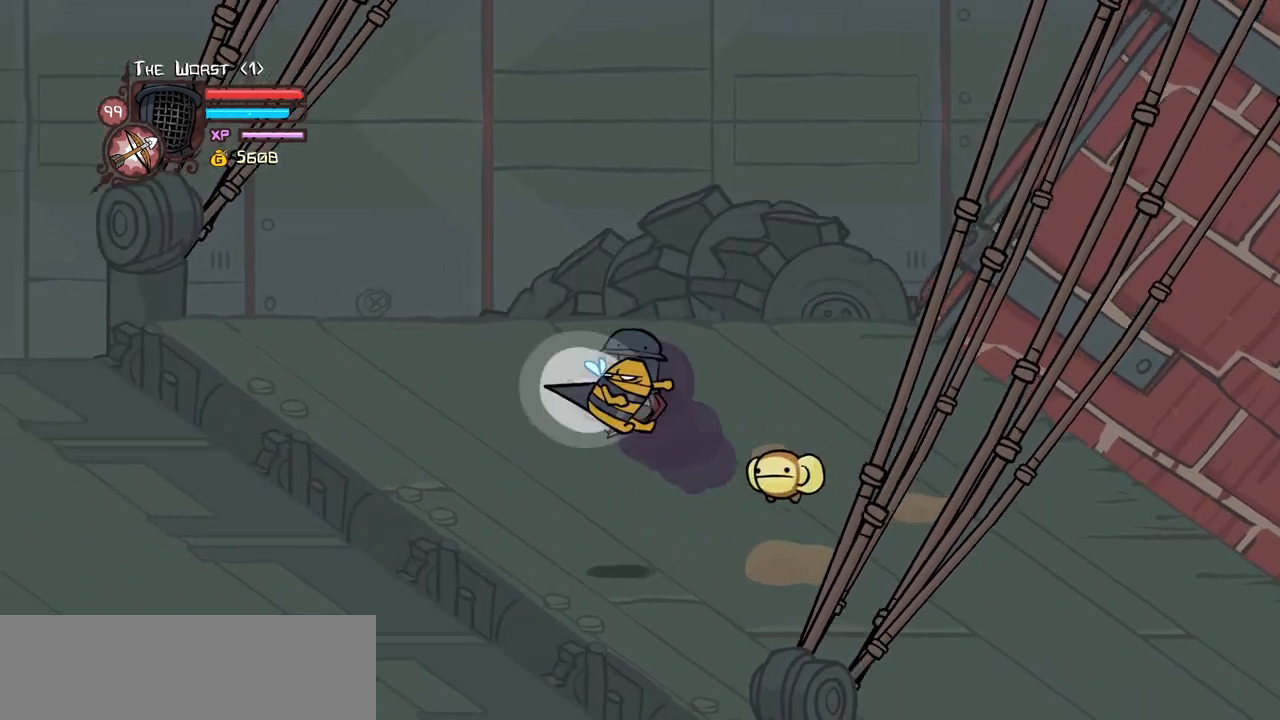
{"keys": ["heavy", "left", "magic"], "events": [[50, "item", "up"], [316, "heavy", "down"]]}
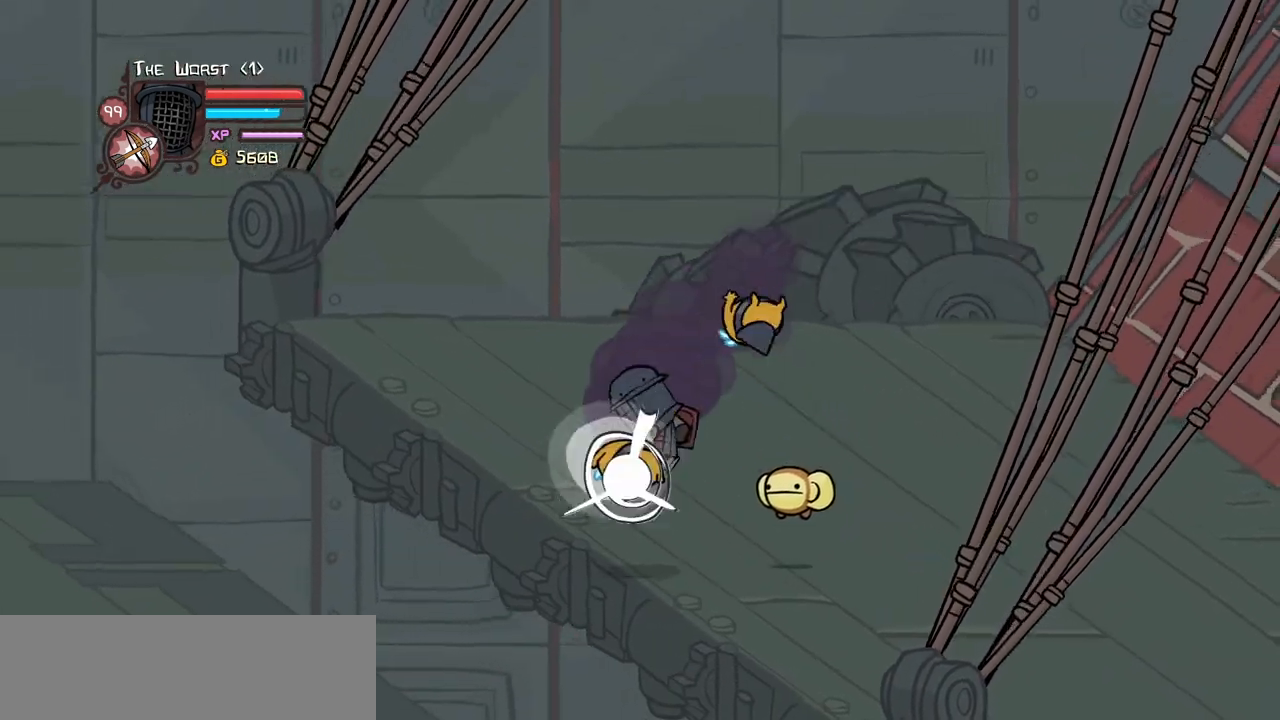
{"keys": ["left"], "events": [[16, "heavy", "up"], [150, "magic", "up"], [300, "heavy", "down"], [433, "heavy", "up"]]}
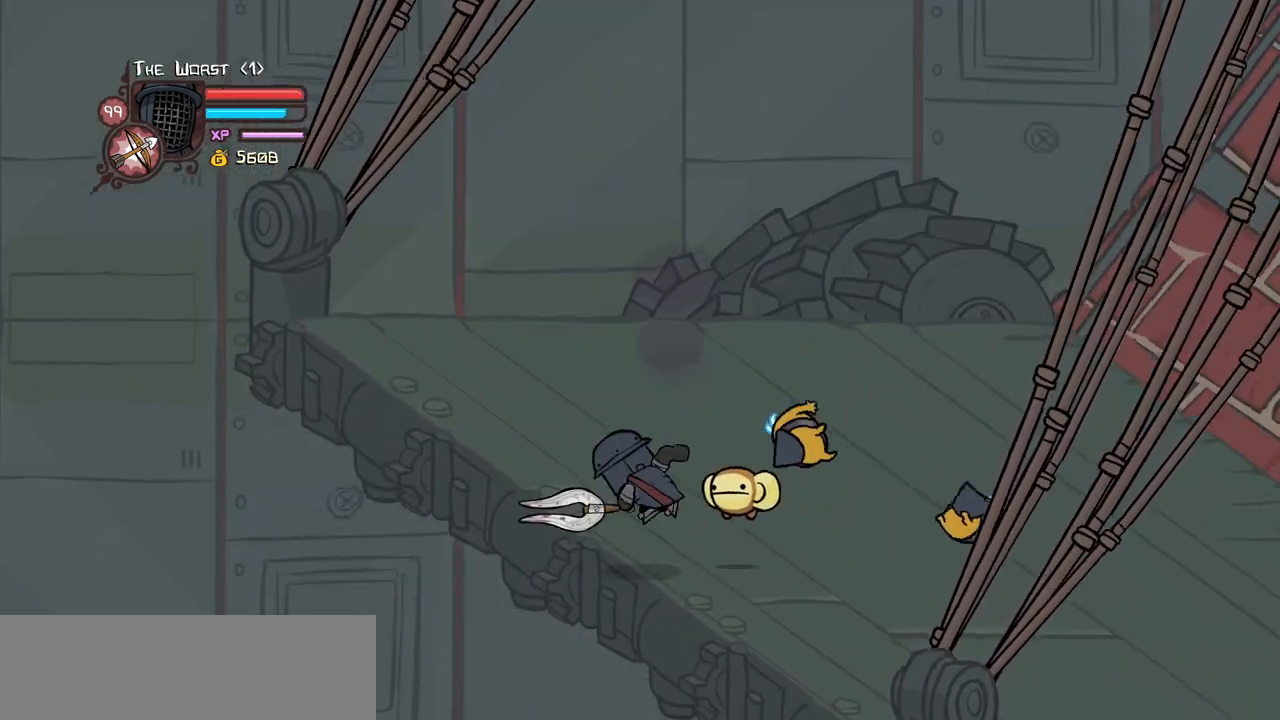
{"keys": ["left"], "events": []}
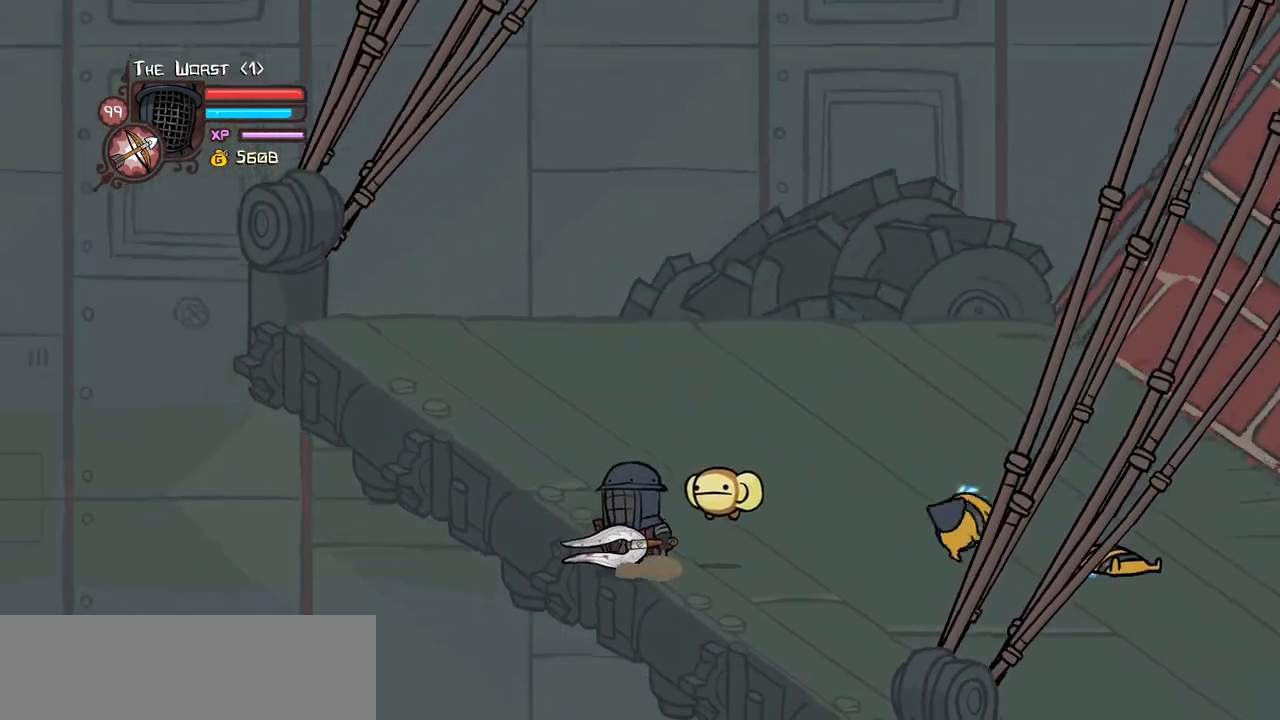
{"keys": ["left"], "events": []}
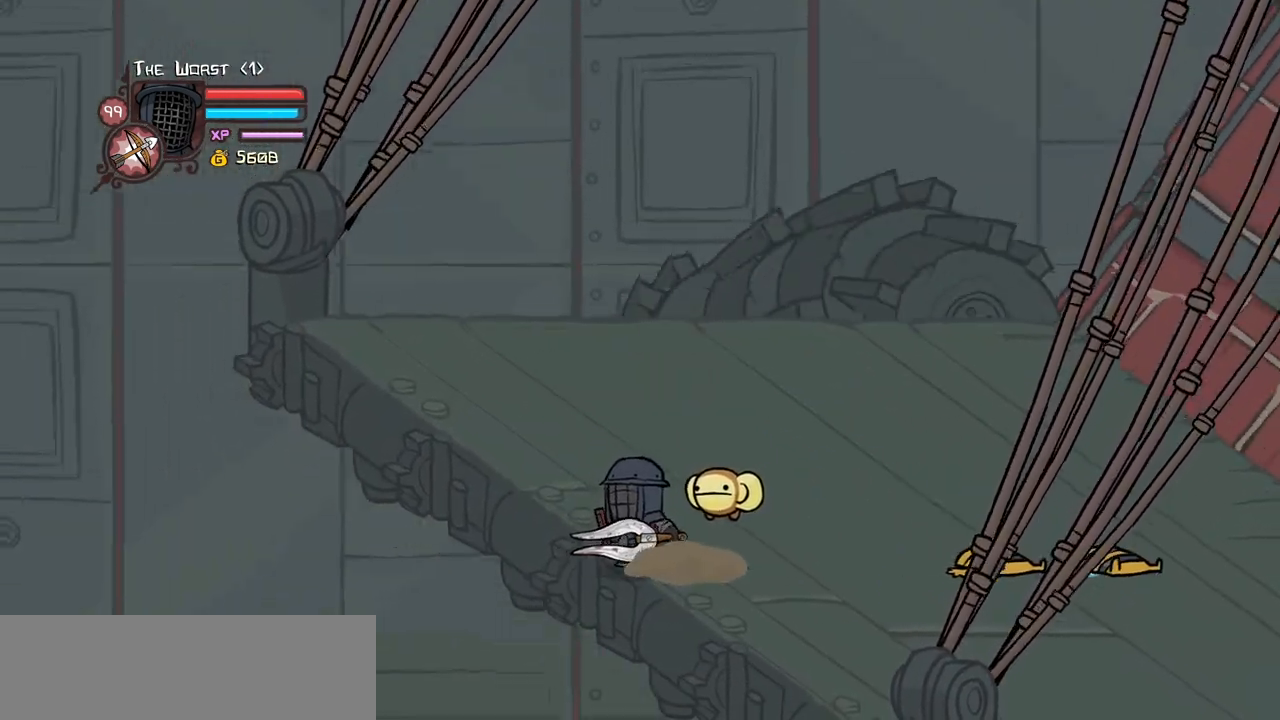
{"keys": ["left"], "events": []}
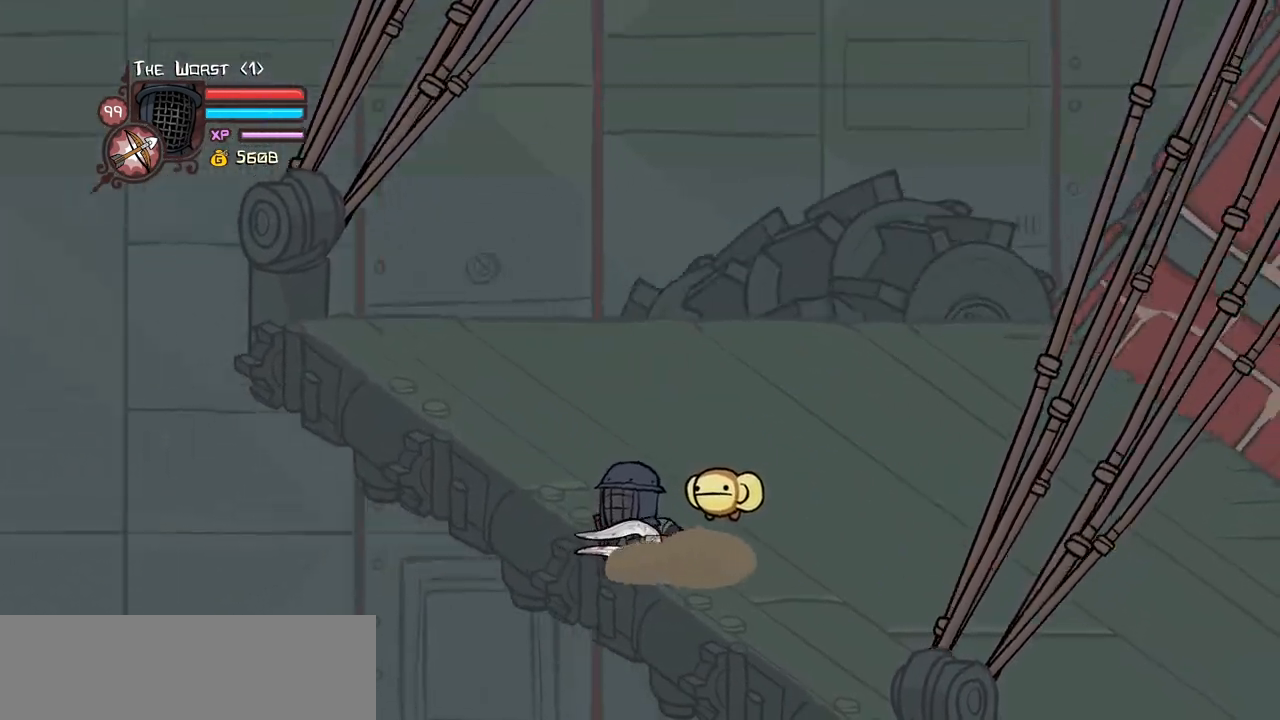
{"keys": ["right"], "events": [[33, "right", "down"], [83, "left", "up"], [83, "up", "down"], [216, "magic", "down"], [266, "item", "down"], [350, "up", "up"], [400, "item", "up"], [450, "magic", "up"]]}
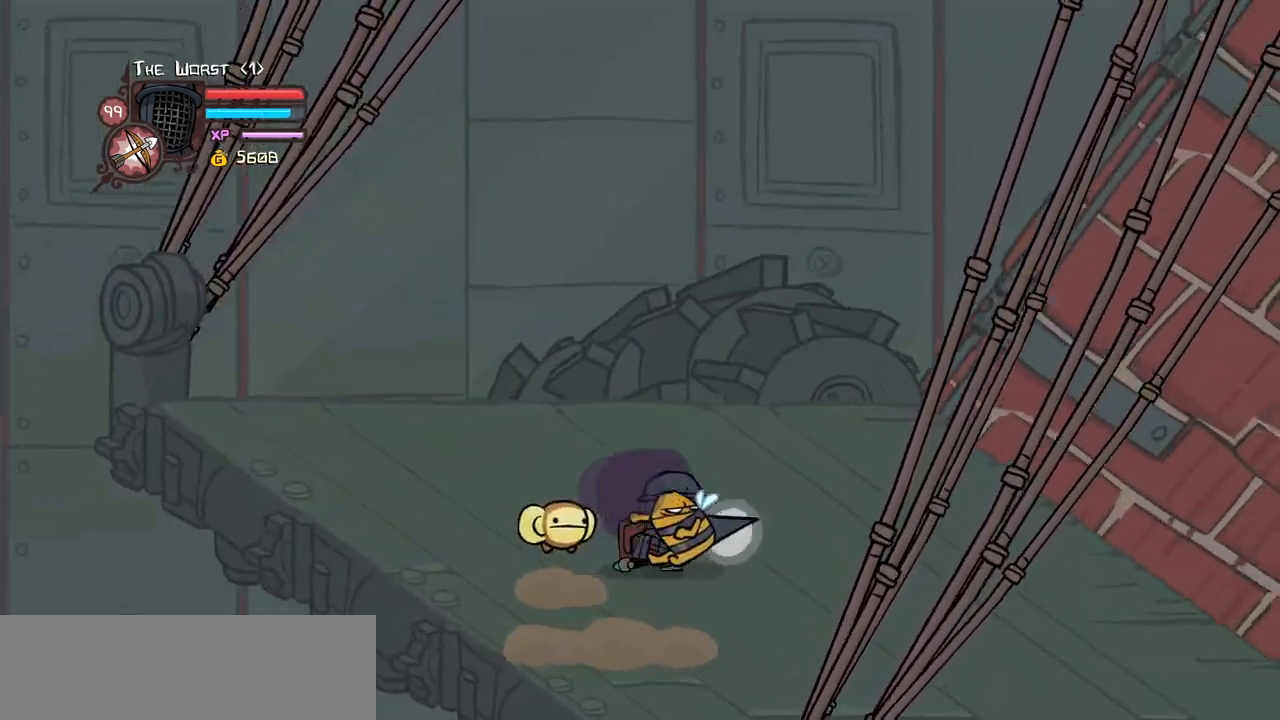
{"keys": ["right"], "events": []}
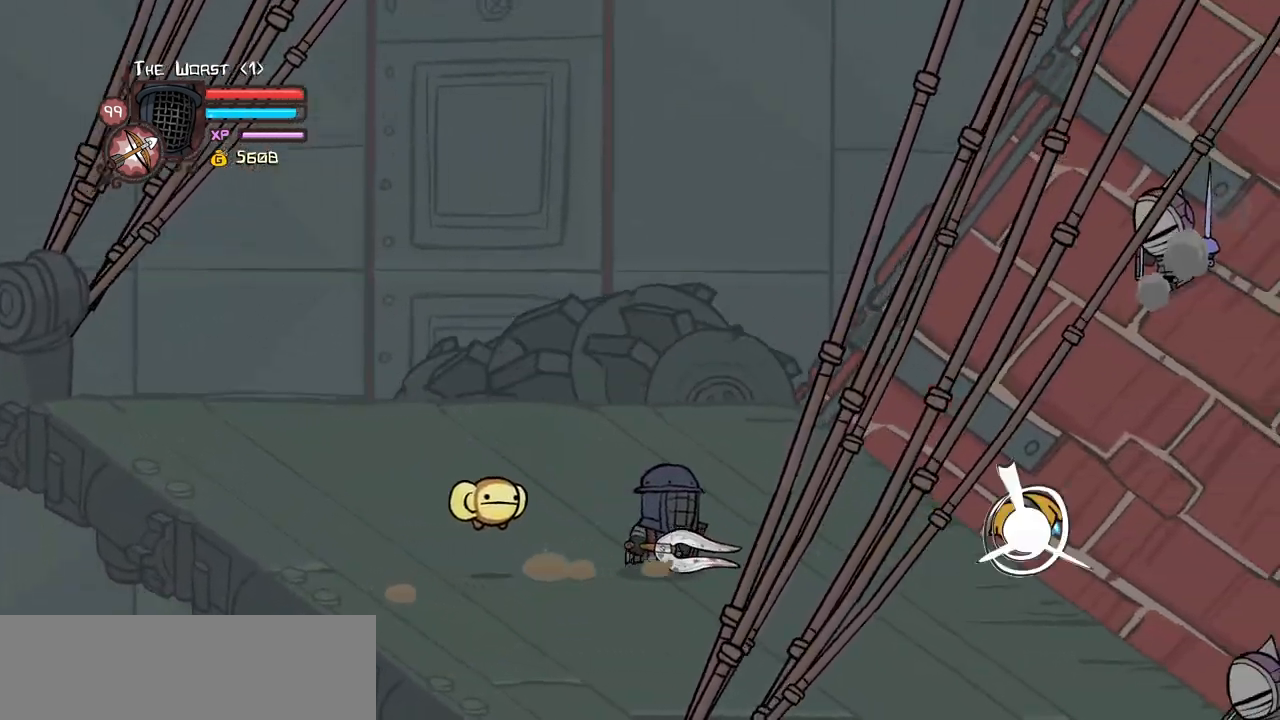
{"keys": ["left", "up"], "events": [[66, "magic", "down"], [100, "heavy", "down"], [250, "heavy", "up"], [300, "magic", "up"], [383, "left", "down"], [383, "right", "up"], [466, "up", "down"]]}